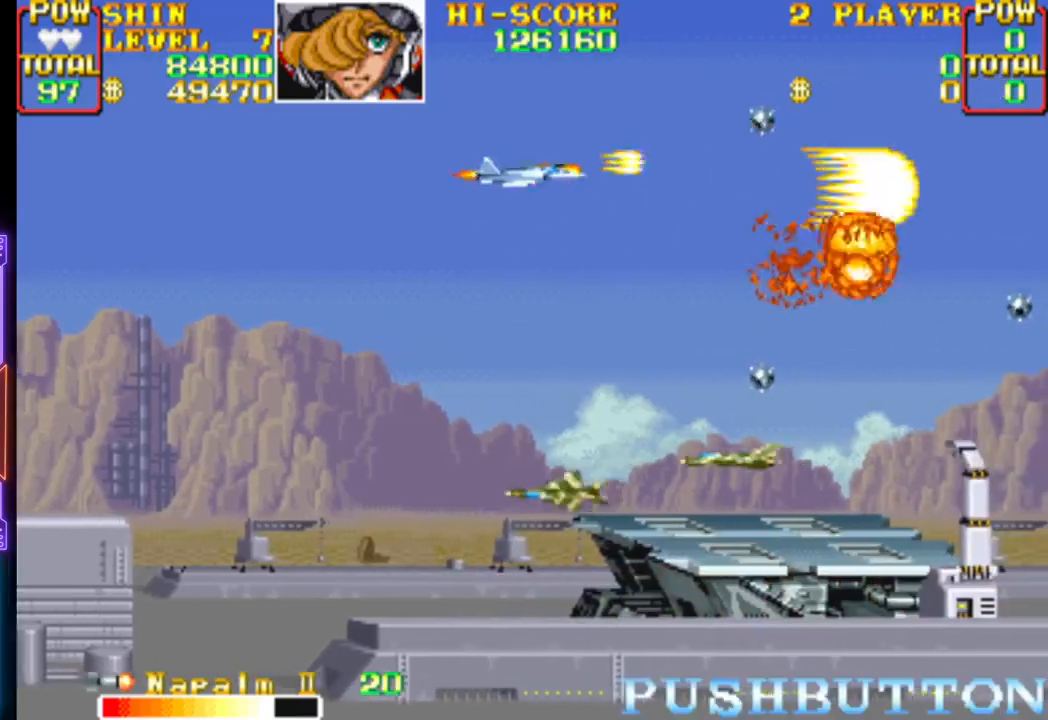
Gameplay with a controller (PlayStation layout); each line is a JSON object with the inputs held at the frame after it. "events" lists button and stick changes between this image and that frame as [ms after this image, input, new state], when the widget could be followed in between. Not read: left_stick right_stick.
{"buttons": ["CROSS", "DPAD_UP", "DPAD_RIGHT"]}
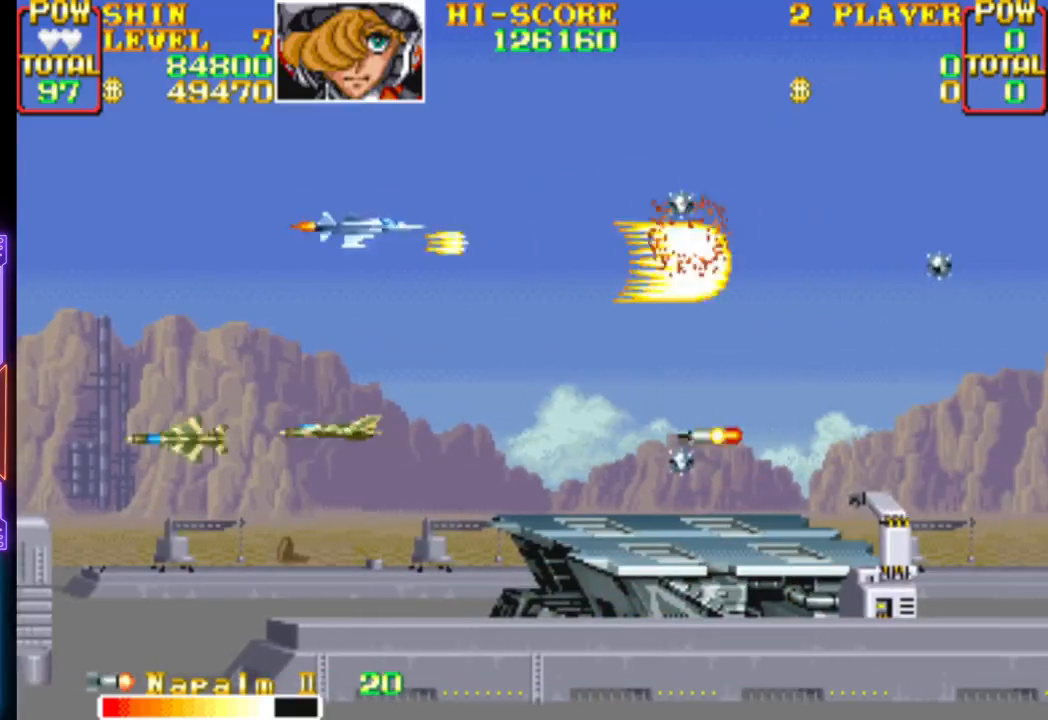
{"buttons": ["CROSS"]}
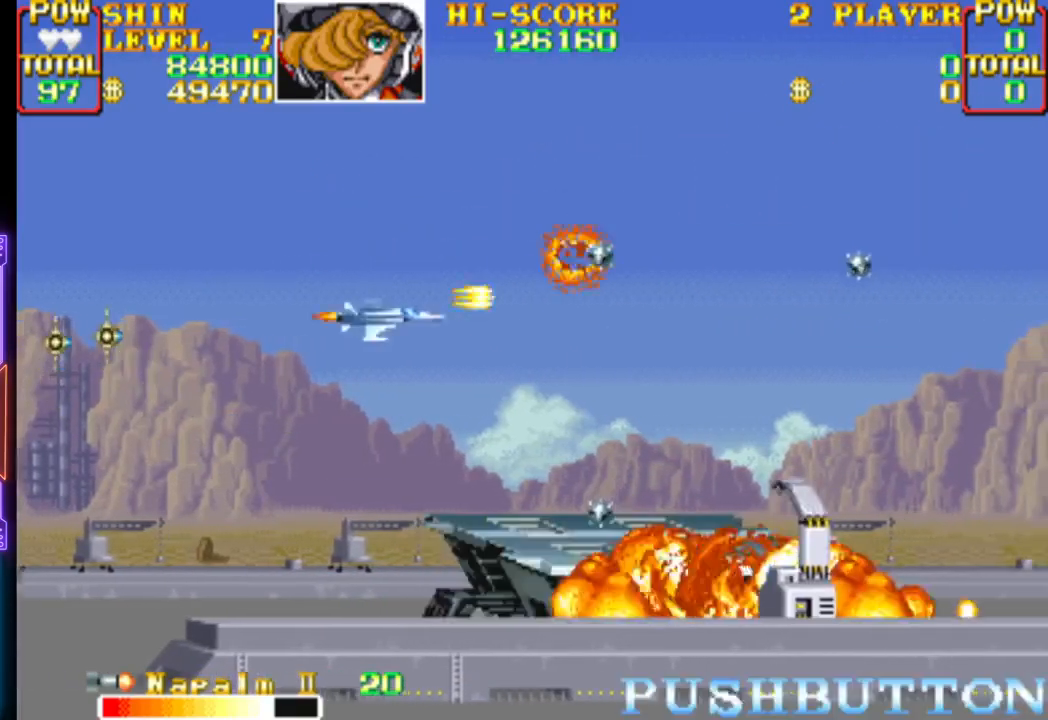
{"buttons": ["CROSS", "CIRCLE", "DPAD_DOWN", "DPAD_LEFT"], "events": [[167, "DPAD_LEFT", "down"], [183, "CIRCLE", "down"], [250, "DPAD_DOWN", "down"], [267, "DPAD_LEFT", "up"], [333, "CIRCLE", "up"], [417, "CIRCLE", "down"], [417, "DPAD_LEFT", "down"]]}
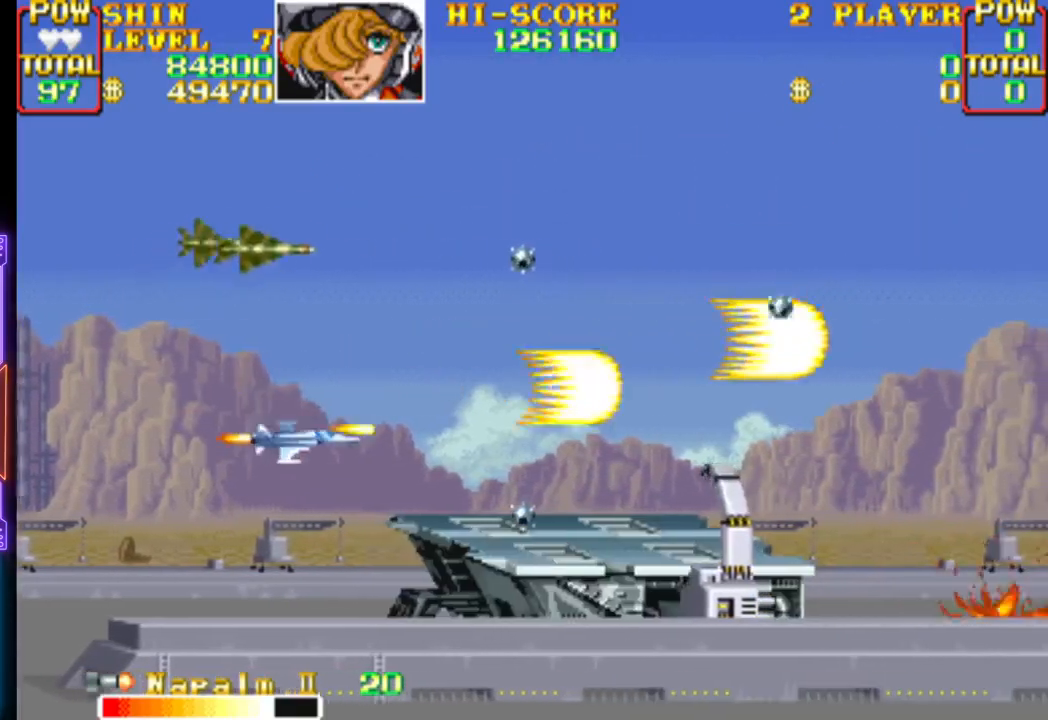
{"buttons": ["CROSS", "DPAD_LEFT"], "events": [[33, "CIRCLE", "up"], [33, "DPAD_DOWN", "up"], [183, "CROSS", "up"], [233, "CROSS", "down"], [250, "DPAD_DOWN", "down"], [250, "DPAD_UP", "down"], [267, "DPAD_LEFT", "up"], [267, "DPAD_UP", "up"], [317, "DPAD_DOWN", "up"], [350, "CROSS", "up"], [400, "CROSS", "down"], [433, "DPAD_LEFT", "down"], [433, "DPAD_UP", "down"], [500, "DPAD_UP", "up"]]}
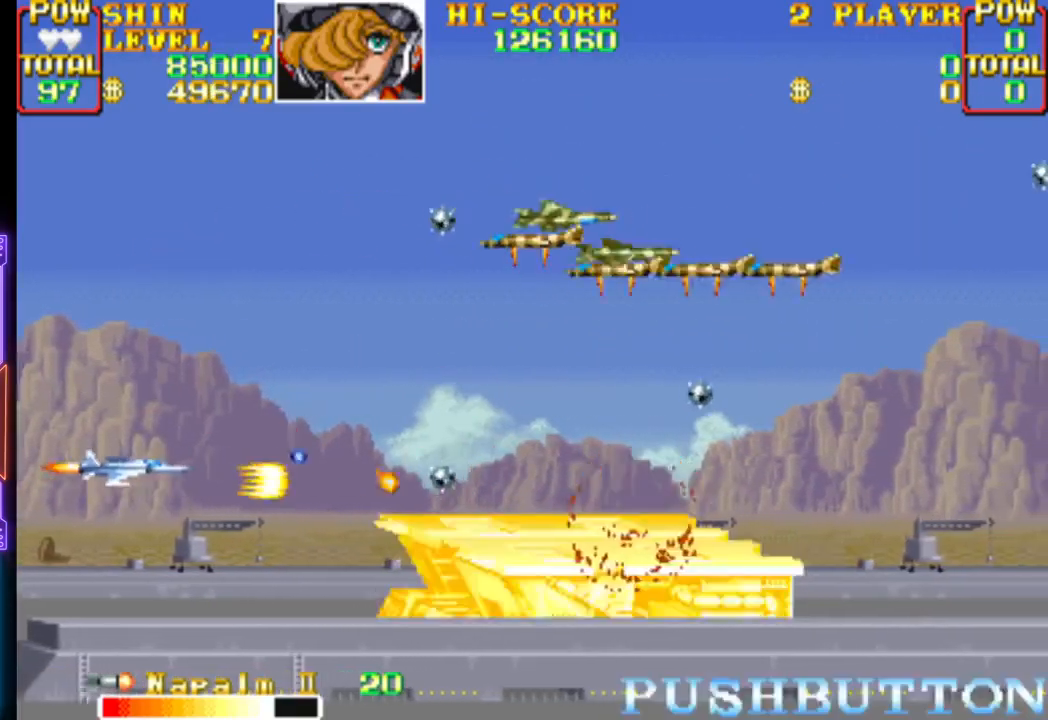
{"buttons": ["CROSS", "DPAD_UP", "DPAD_LEFT"]}
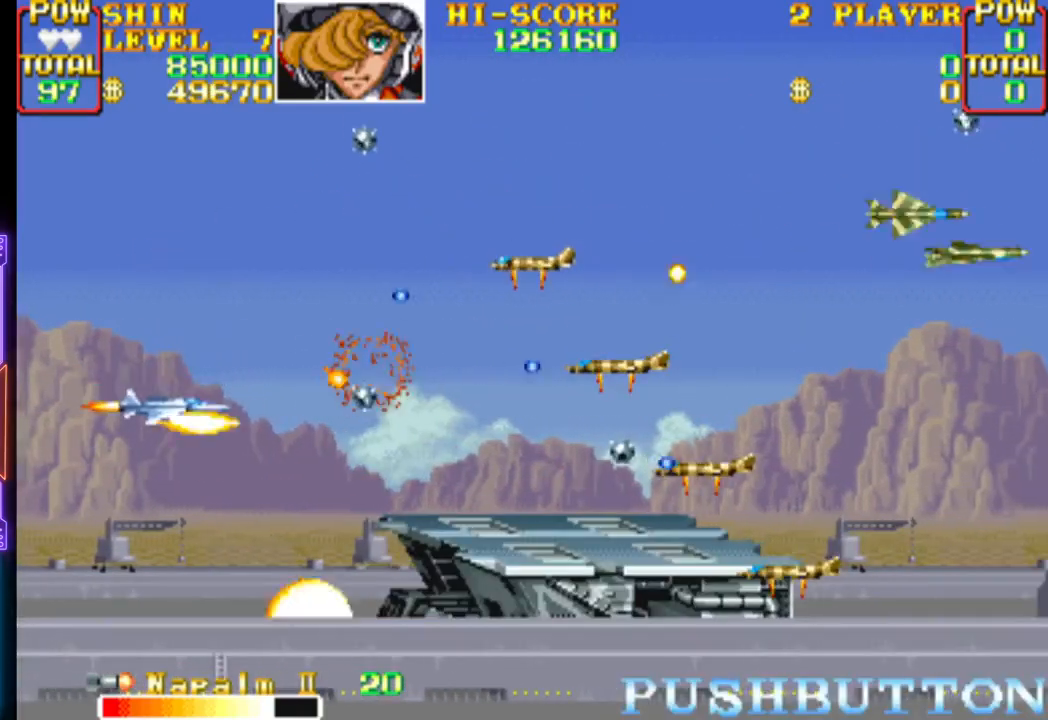
{"buttons": ["DPAD_UP", "DPAD_RIGHT"], "events": [[17, "DPAD_LEFT", "up"], [200, "CIRCLE", "down"], [200, "DPAD_RIGHT", "down"], [317, "CIRCLE", "up"], [317, "CROSS", "up"], [350, "CROSS", "down"], [383, "CIRCLE", "down"], [450, "CIRCLE", "up"], [483, "CROSS", "up"]]}
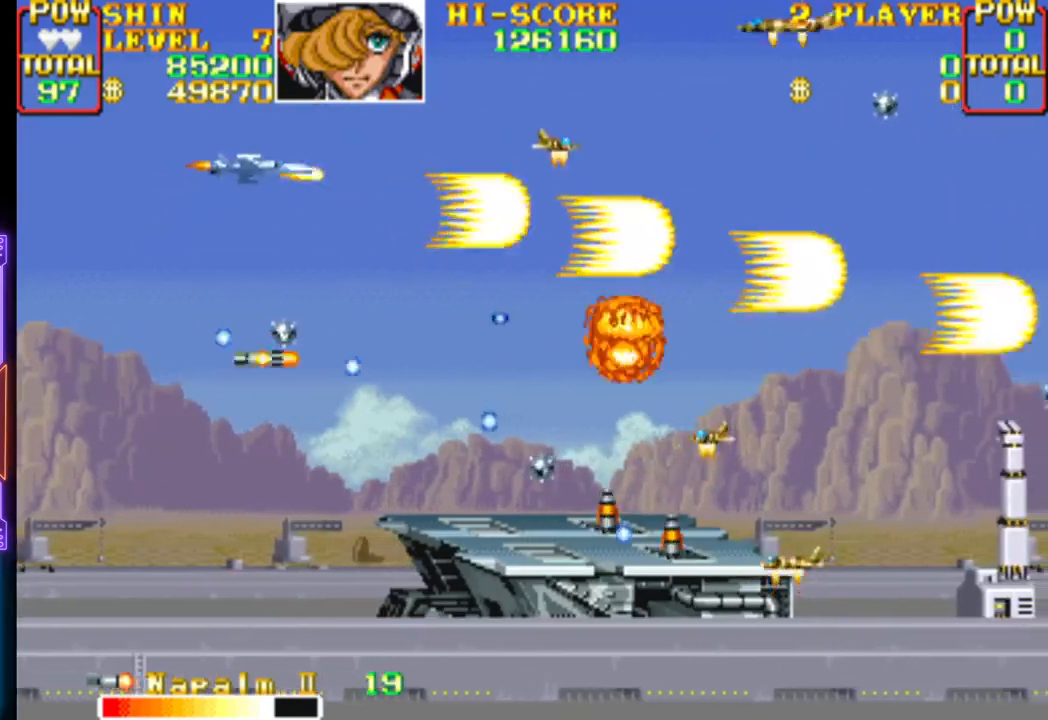
{"buttons": [], "events": [[17, "CROSS", "down"], [33, "DPAD_UP", "up"], [83, "DPAD_DOWN", "down"], [150, "CROSS", "up"], [183, "CROSS", "down"], [200, "DPAD_DOWN", "up"], [217, "DPAD_UP", "down"], [267, "DPAD_UP", "up"], [283, "DPAD_RIGHT", "up"], [317, "CROSS", "up"], [350, "CROSS", "down"], [400, "DPAD_DOWN", "down"], [483, "CROSS", "up"], [500, "DPAD_DOWN", "up"]]}
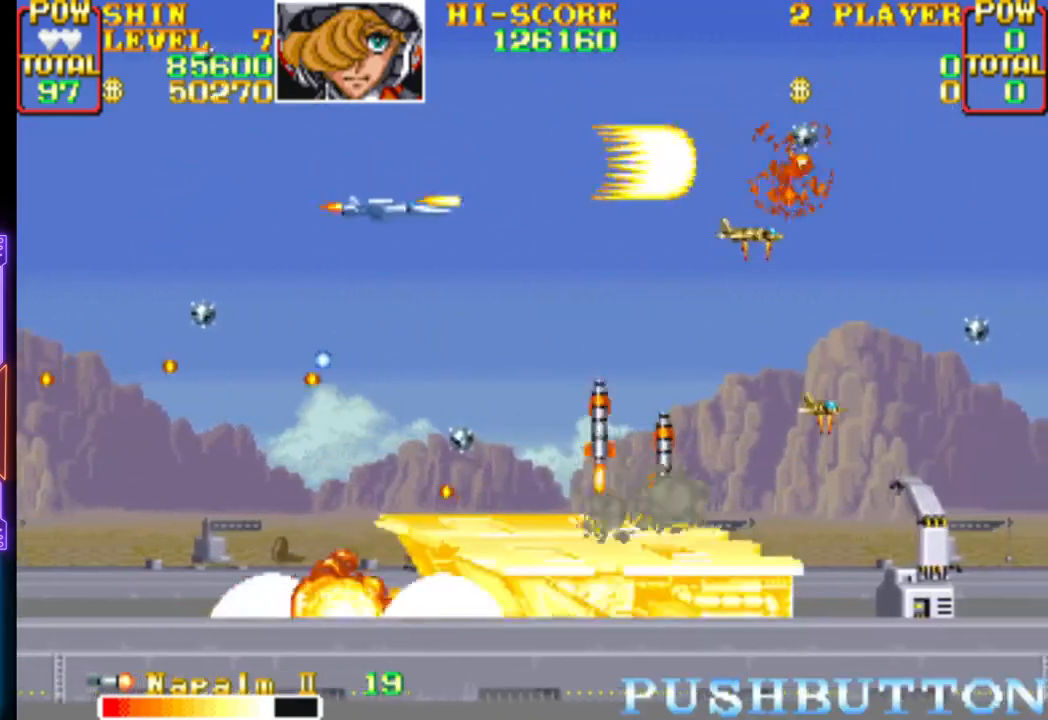
{"buttons": ["CROSS", "CIRCLE"], "events": [[33, "CROSS", "down"], [150, "DPAD_DOWN", "down"], [200, "DPAD_LEFT", "down"], [250, "DPAD_LEFT", "up"], [283, "DPAD_DOWN", "up"], [333, "CROSS", "up"], [350, "CROSS", "down"], [350, "DPAD_LEFT", "down"], [417, "CIRCLE", "down"], [433, "DPAD_LEFT", "up"]]}
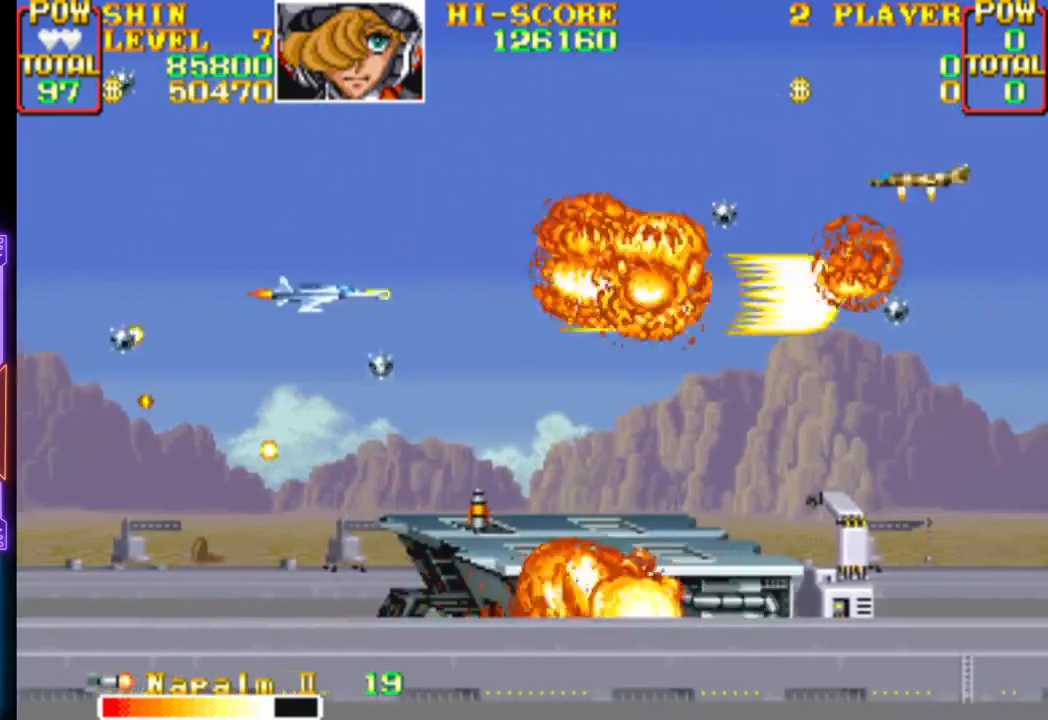
{"buttons": ["CROSS", "CIRCLE", "DPAD_UP", "DPAD_RIGHT"]}
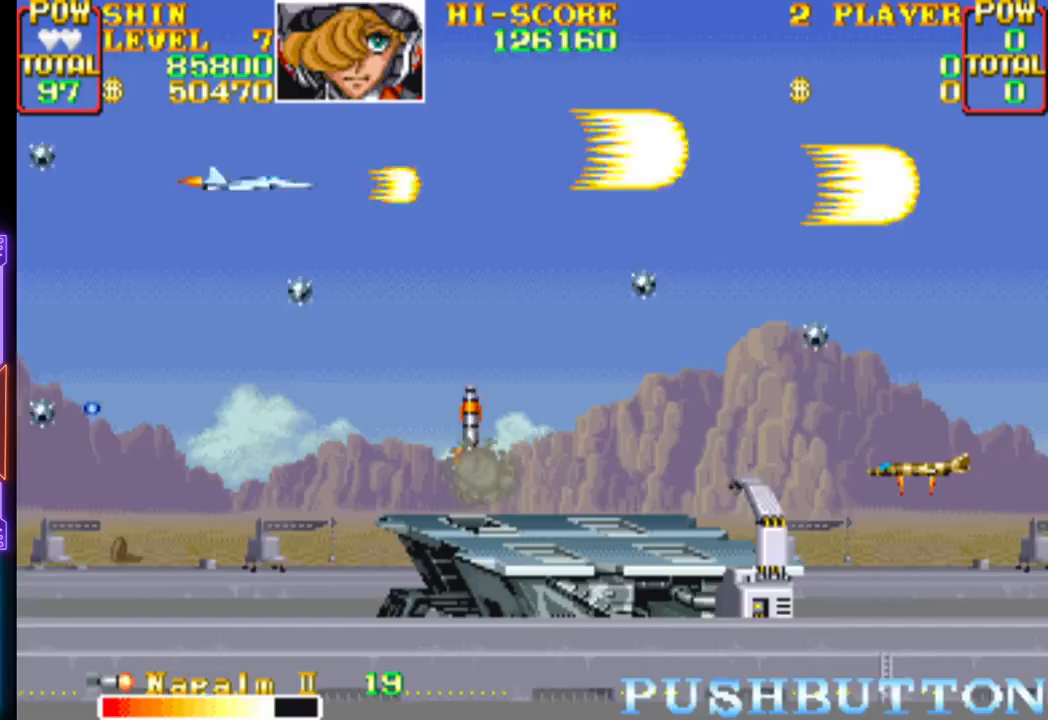
{"buttons": ["CROSS", "DPAD_DOWN", "DPAD_RIGHT"]}
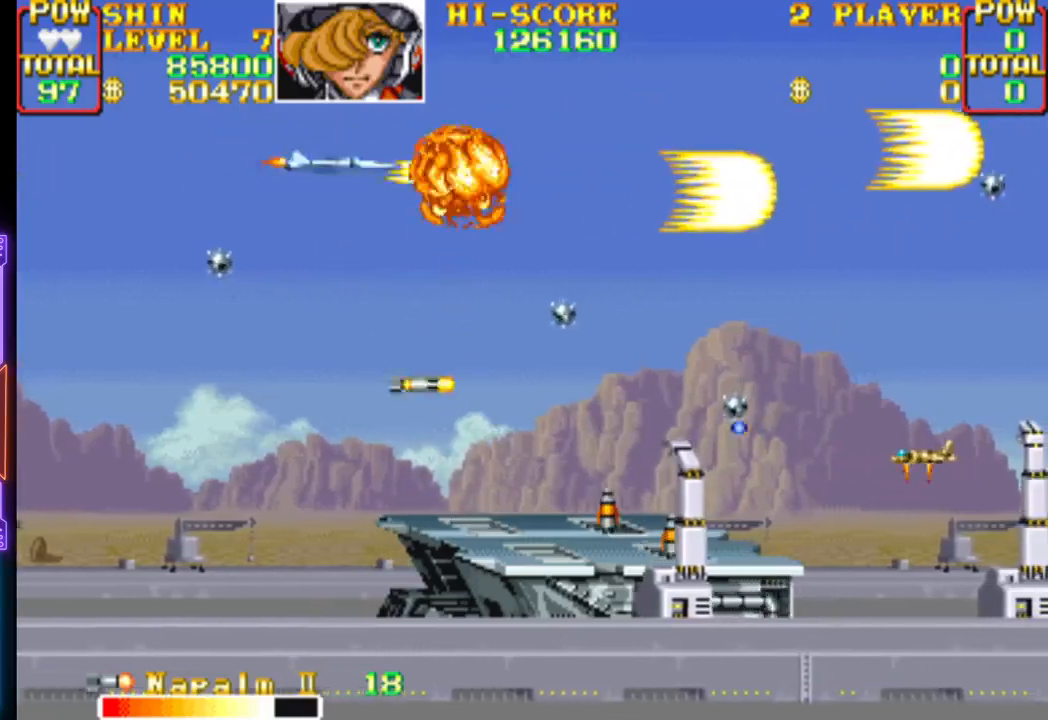
{"buttons": ["CROSS", "DPAD_DOWN"], "events": [[33, "CROSS", "up"], [33, "DPAD_RIGHT", "up"], [67, "DPAD_LEFT", "down"], [83, "DPAD_LEFT", "up"], [100, "CROSS", "down"], [200, "CROSS", "up"], [267, "CROSS", "down"], [283, "DPAD_LEFT", "down"], [383, "CROSS", "up"], [433, "CROSS", "down"], [483, "DPAD_LEFT", "up"]]}
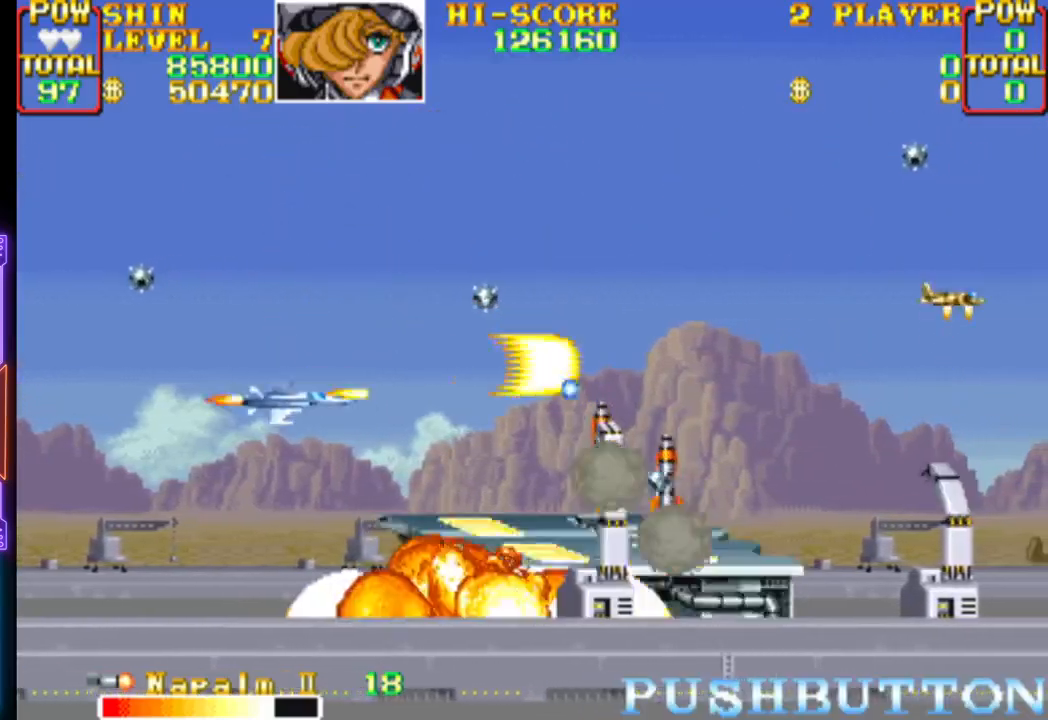
{"buttons": ["CROSS", "DPAD_UP"]}
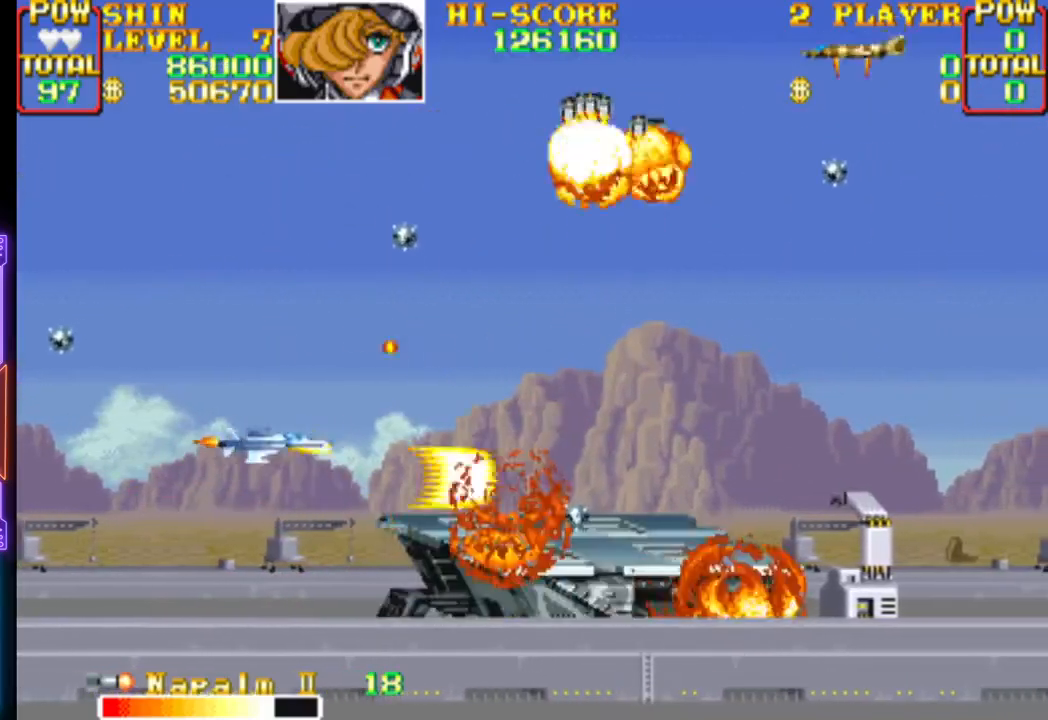
{"buttons": ["CROSS", "CIRCLE", "DPAD_UP", "DPAD_RIGHT"]}
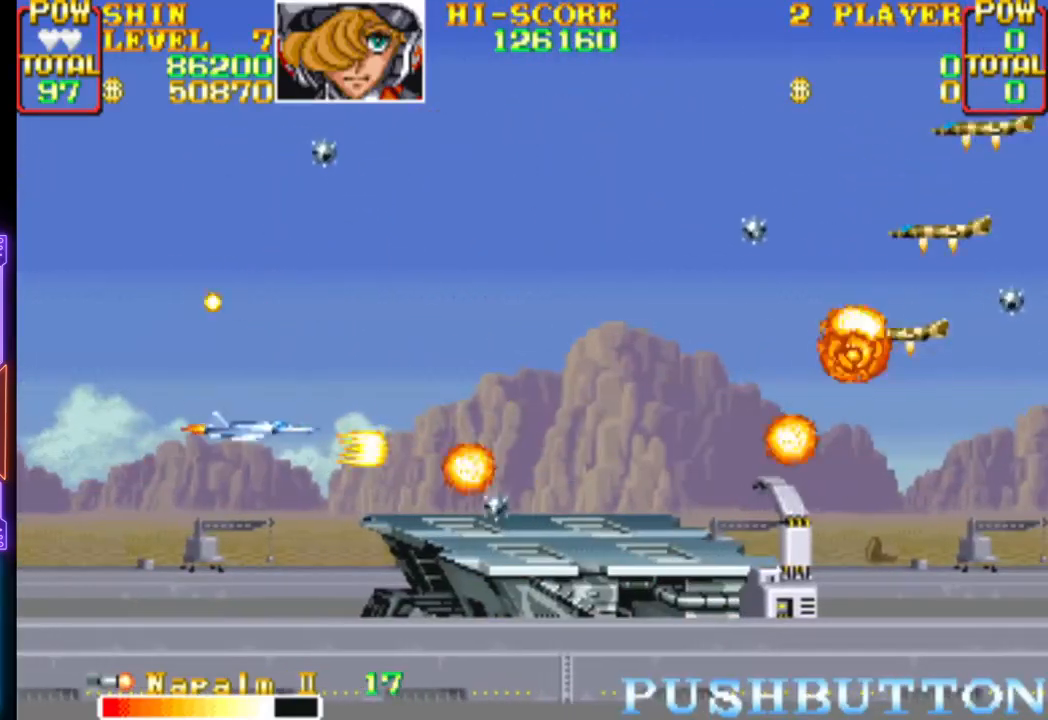
{"buttons": ["CROSS", "DPAD_UP", "DPAD_LEFT"]}
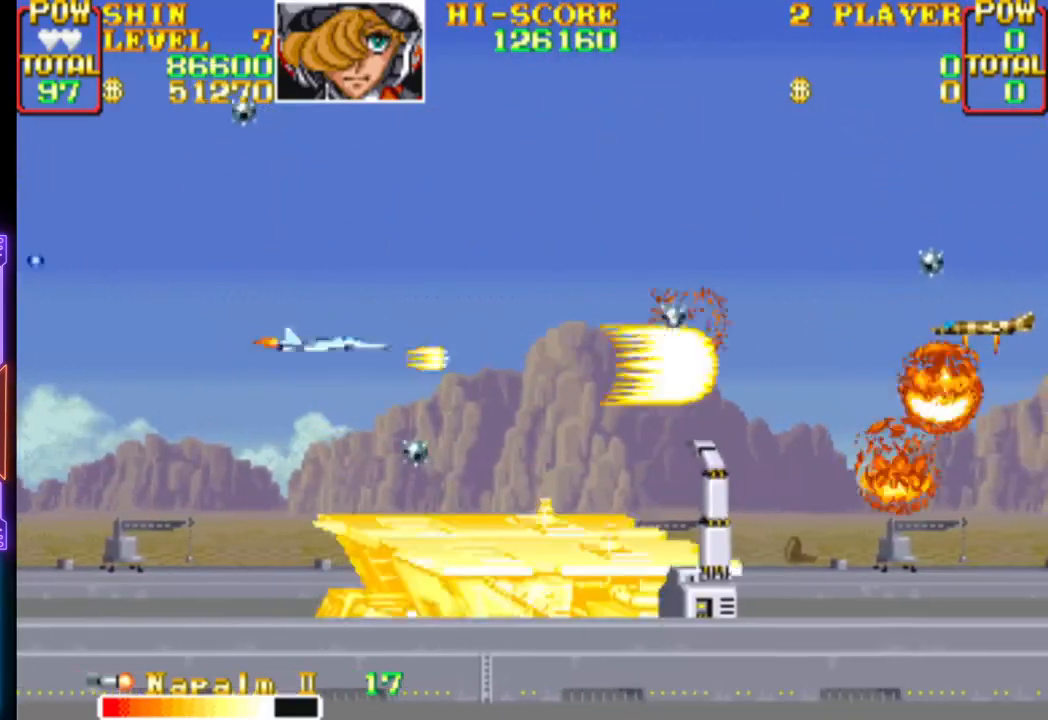
{"buttons": ["DPAD_DOWN", "DPAD_LEFT"], "events": [[67, "DPAD_LEFT", "up"], [100, "DPAD_LEFT", "down"], [133, "CROSS", "up"], [167, "CROSS", "down"], [267, "CIRCLE", "down"], [267, "DPAD_DOWN", "down"], [317, "DPAD_UP", "up"], [467, "CIRCLE", "up"], [467, "CROSS", "up"]]}
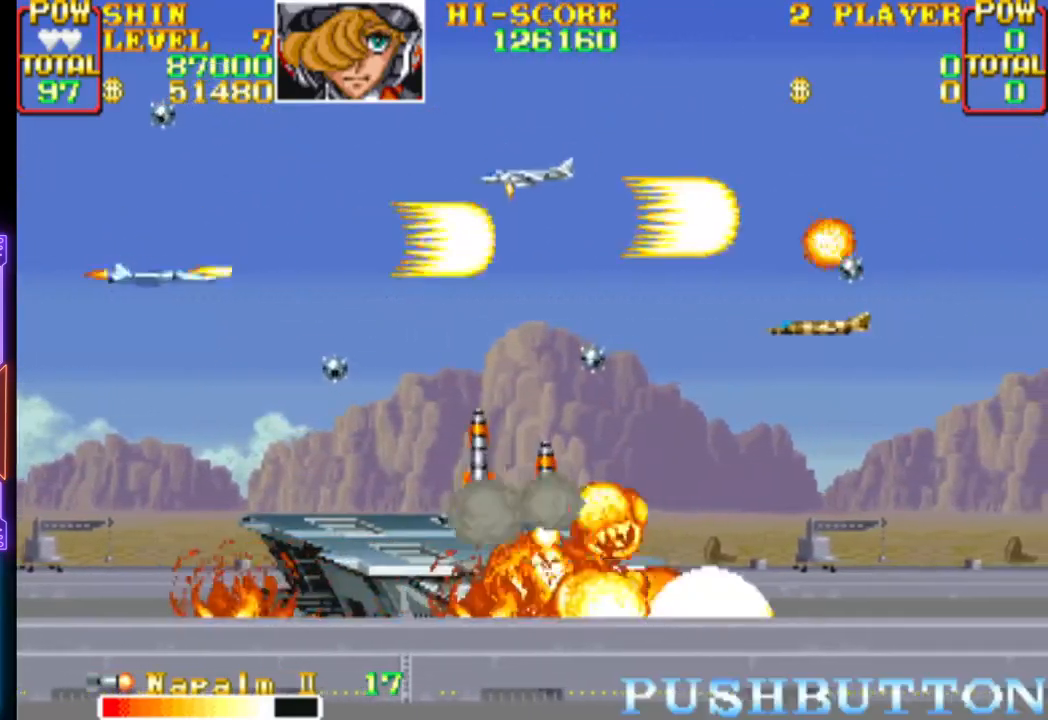
{"buttons": [], "events": [[33, "CROSS", "down"], [50, "CIRCLE", "down"], [133, "CIRCLE", "up"], [133, "CROSS", "up"], [200, "CIRCLE", "down"], [200, "CROSS", "down"], [233, "DPAD_LEFT", "up"], [267, "DPAD_DOWN", "up"], [300, "CIRCLE", "up"], [317, "CROSS", "up"], [367, "CROSS", "down"], [367, "DPAD_UP", "down"], [383, "CIRCLE", "down"], [467, "CIRCLE", "up"], [467, "DPAD_UP", "up"], [500, "CROSS", "up"]]}
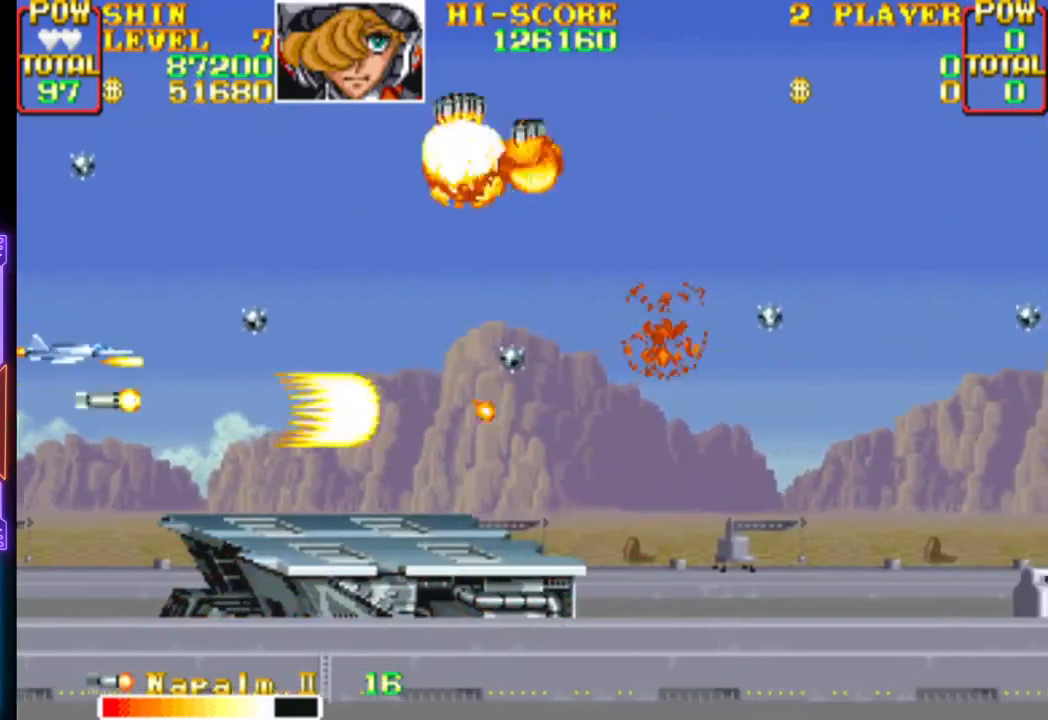
{"buttons": ["CROSS", "DPAD_DOWN", "DPAD_RIGHT"], "events": [[33, "CROSS", "down"], [183, "CROSS", "up"], [217, "CROSS", "down"], [233, "CIRCLE", "down"], [367, "CIRCLE", "up"], [367, "CROSS", "up"], [400, "DPAD_RIGHT", "down"], [433, "CROSS", "down"], [450, "DPAD_DOWN", "down"]]}
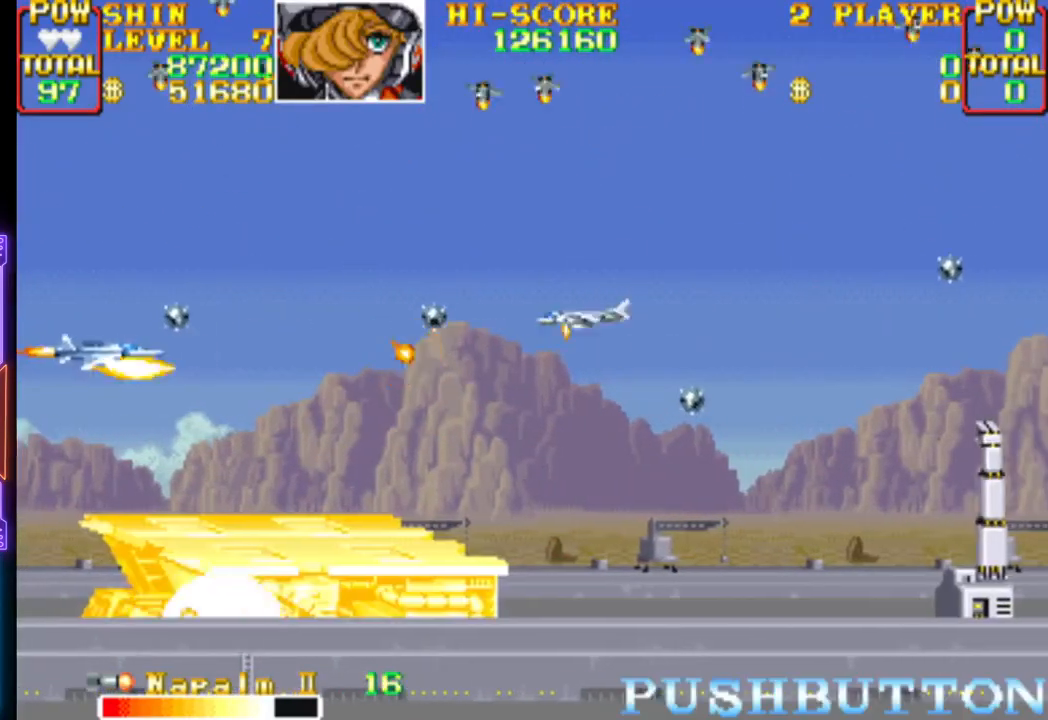
{"buttons": ["CROSS", "DPAD_UP", "DPAD_RIGHT"], "events": [[17, "DPAD_DOWN", "up"], [17, "DPAD_RIGHT", "up"], [50, "CROSS", "up"], [100, "CROSS", "down"], [183, "DPAD_DOWN", "down"], [183, "DPAD_RIGHT", "down"], [217, "CROSS", "up"], [267, "CROSS", "down"], [267, "DPAD_DOWN", "up"], [400, "CROSS", "up"], [433, "CROSS", "down"], [500, "DPAD_UP", "down"]]}
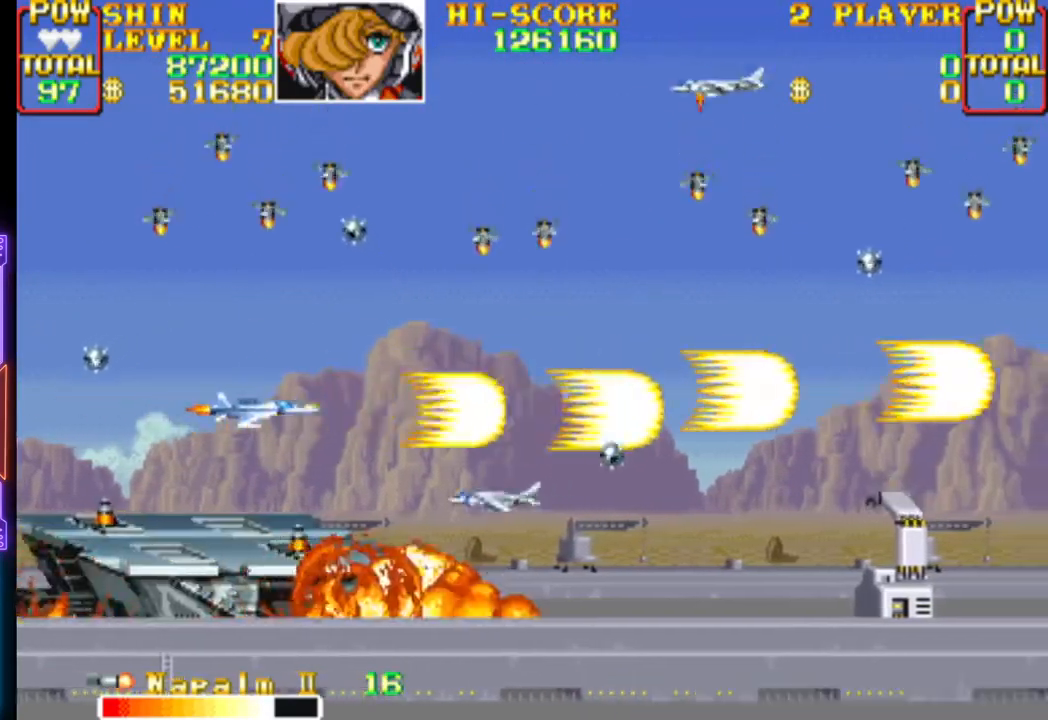
{"buttons": ["CROSS", "DPAD_UP", "DPAD_RIGHT"], "events": [[67, "CROSS", "up"], [100, "CROSS", "down"], [117, "DPAD_UP", "up"], [150, "DPAD_DOWN", "down"], [167, "DPAD_DOWN", "up"], [233, "CROSS", "up"], [250, "DPAD_RIGHT", "up"], [267, "CROSS", "down"], [300, "DPAD_RIGHT", "down"], [300, "DPAD_UP", "down"], [400, "CROSS", "up"], [417, "DPAD_RIGHT", "up"], [433, "CROSS", "down"], [483, "DPAD_RIGHT", "down"]]}
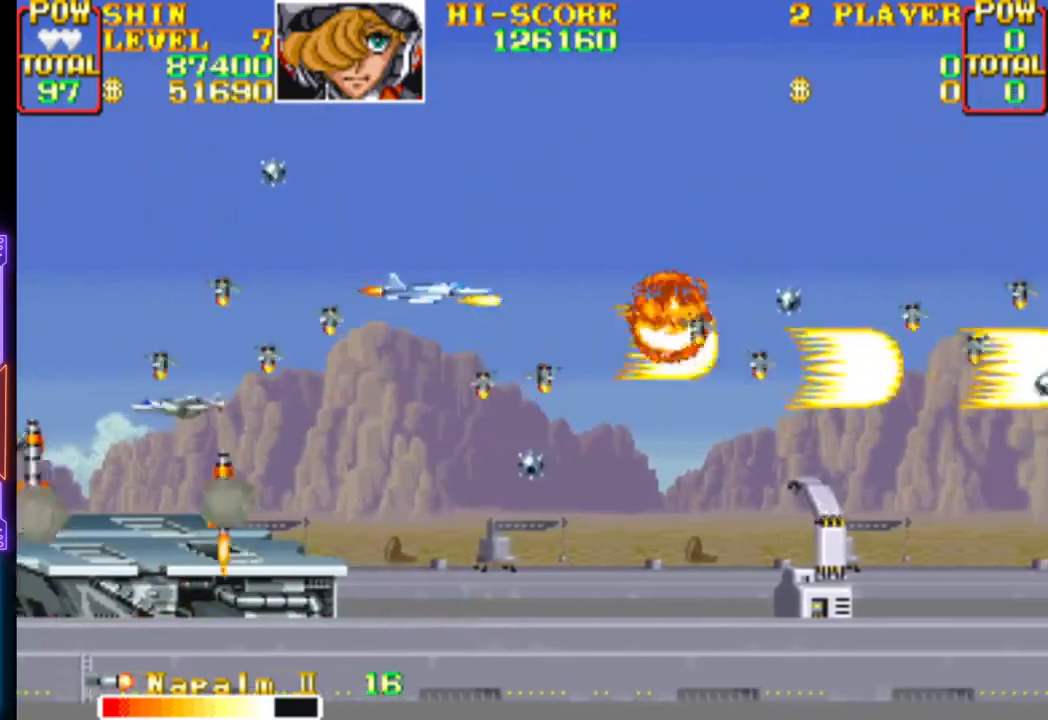
{"buttons": ["CROSS", "DPAD_UP", "DPAD_RIGHT"]}
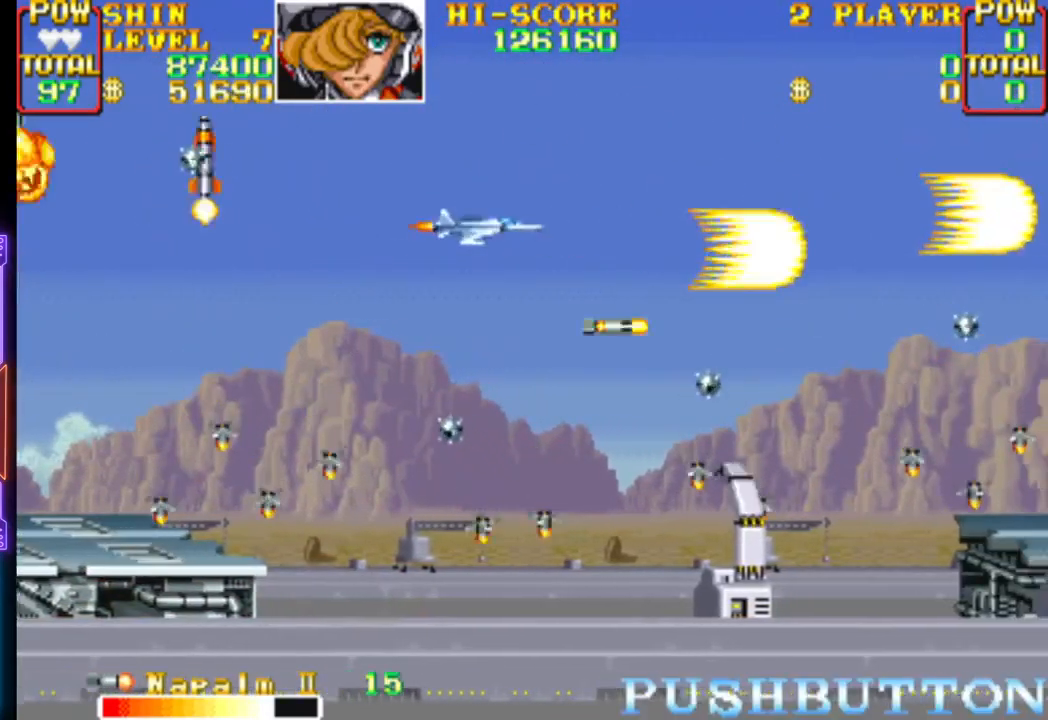
{"buttons": ["CROSS", "DPAD_UP", "DPAD_LEFT"]}
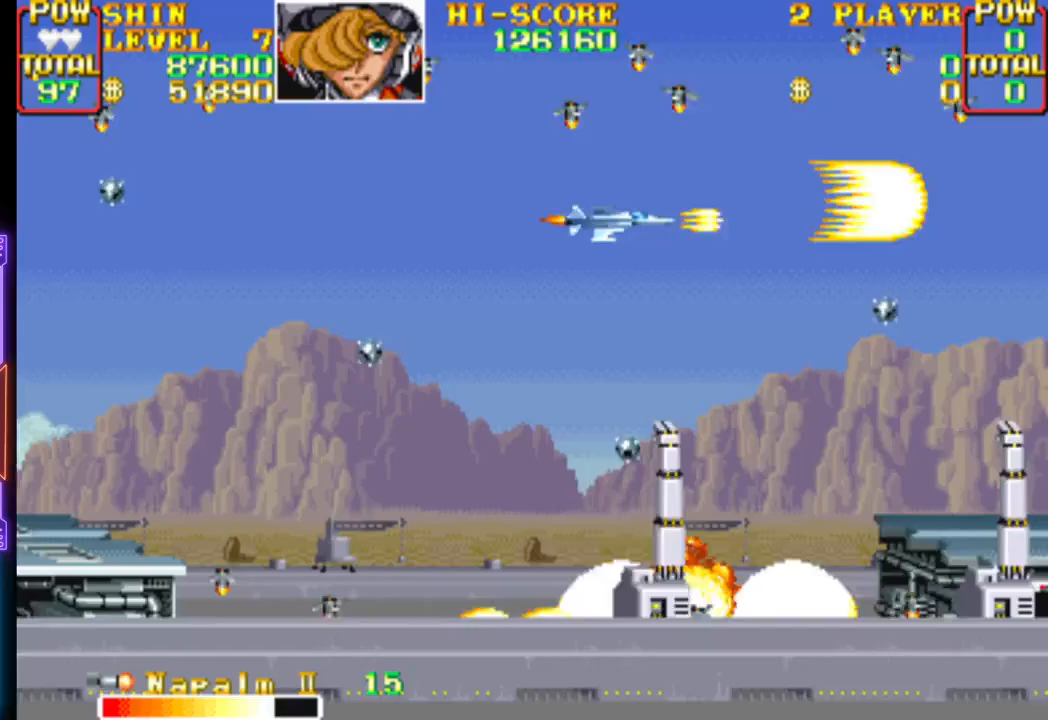
{"buttons": [], "events": [[33, "DPAD_UP", "up"], [83, "DPAD_DOWN", "down"], [150, "CROSS", "up"], [167, "CROSS", "down"], [167, "DPAD_LEFT", "up"], [283, "DPAD_LEFT", "down"], [300, "CROSS", "up"], [333, "DPAD_DOWN", "up"], [350, "CROSS", "down"], [383, "DPAD_LEFT", "up"], [483, "CROSS", "up"]]}
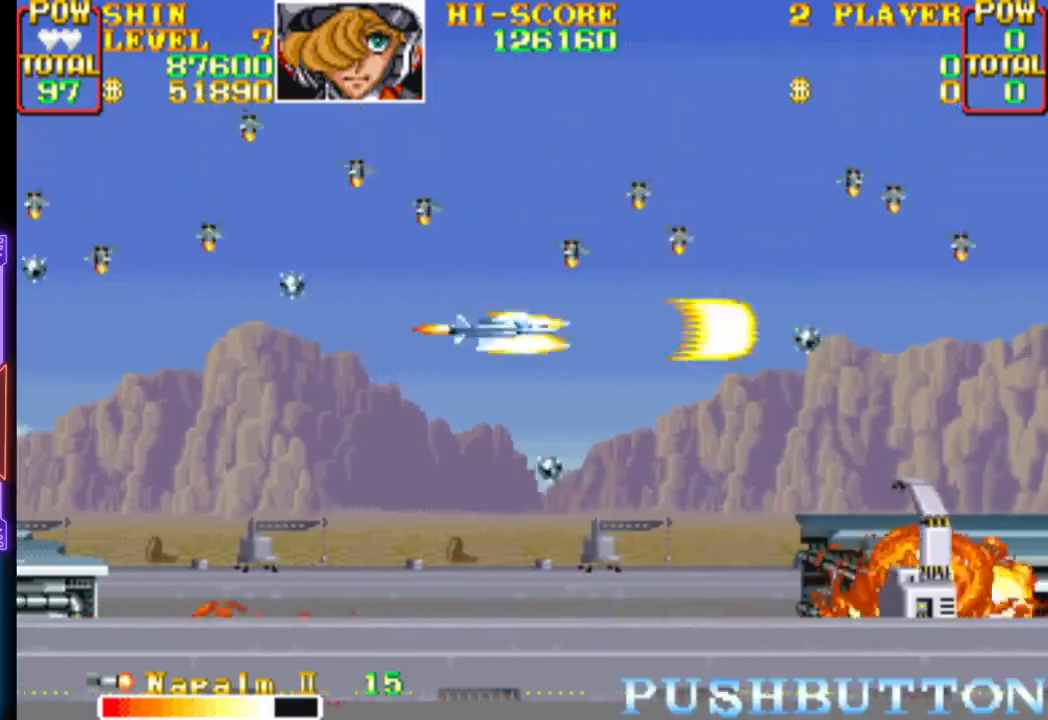
{"buttons": ["CROSS"], "events": [[17, "DPAD_LEFT", "down"], [33, "CROSS", "down"], [50, "DPAD_LEFT", "up"], [167, "CROSS", "up"], [183, "CROSS", "down"], [283, "DPAD_RIGHT", "down"], [350, "DPAD_RIGHT", "up"]]}
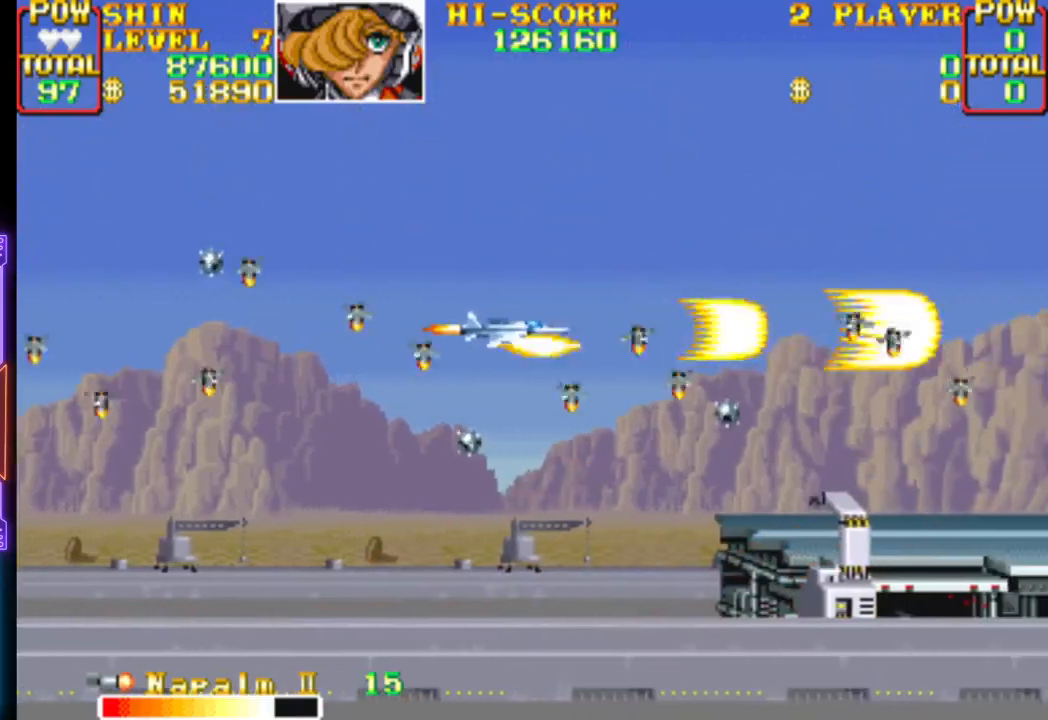
{"buttons": ["CROSS", "DPAD_UP"], "events": [[150, "CROSS", "up"], [183, "CROSS", "down"], [267, "DPAD_UP", "down"], [300, "CROSS", "up"], [367, "CROSS", "down"], [450, "DPAD_UP", "up"], [500, "DPAD_UP", "down"]]}